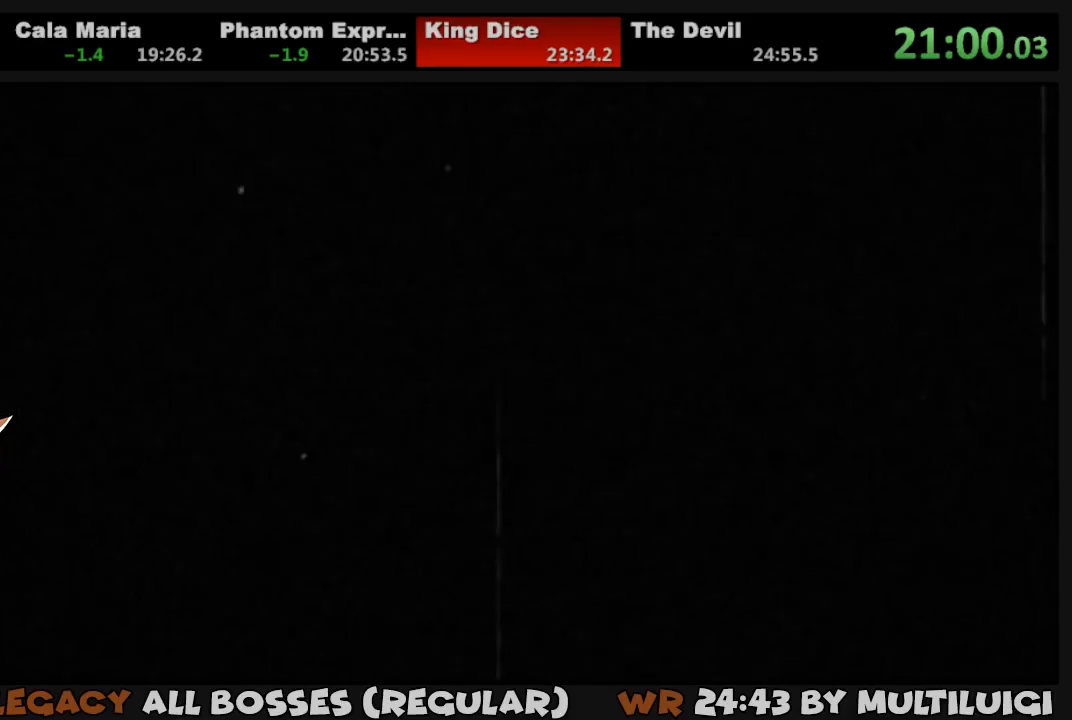
Gameplay with a controller (PlayStation layout); each line is a JSON object with the inputs held at the frame after it. "events" lists button and stick changes between this image and that frame as [ms after this image, input, new state], when the widget could be followed in between. Not read: left_stick right_stick.
{"buttons": [], "events": []}
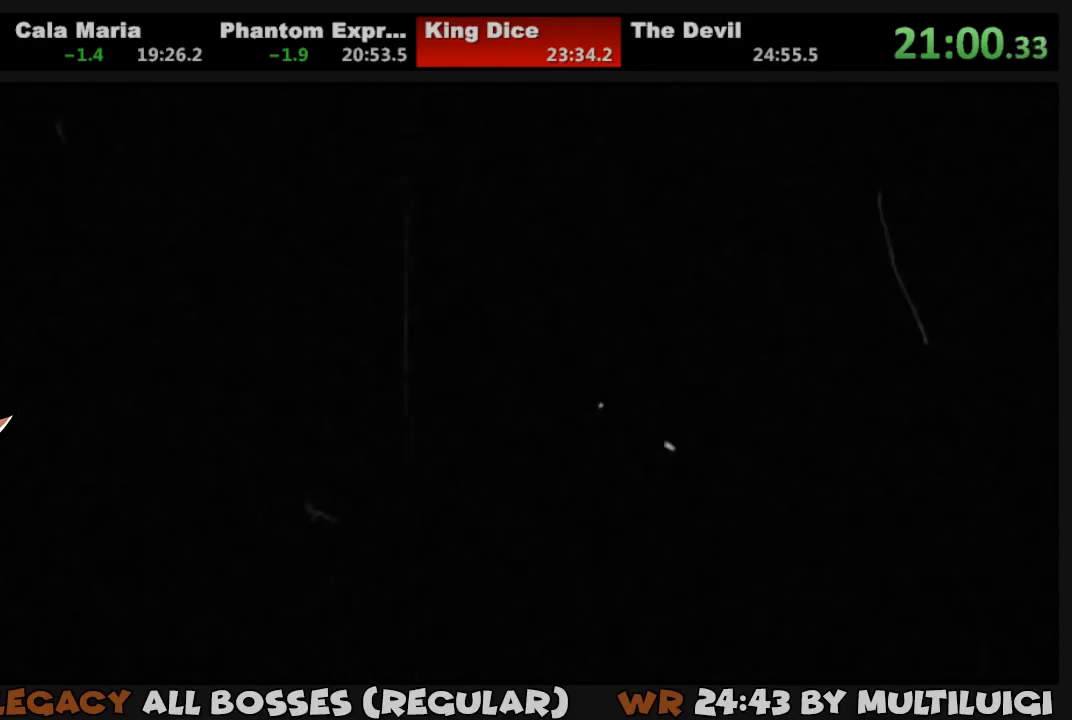
{"buttons": [], "events": []}
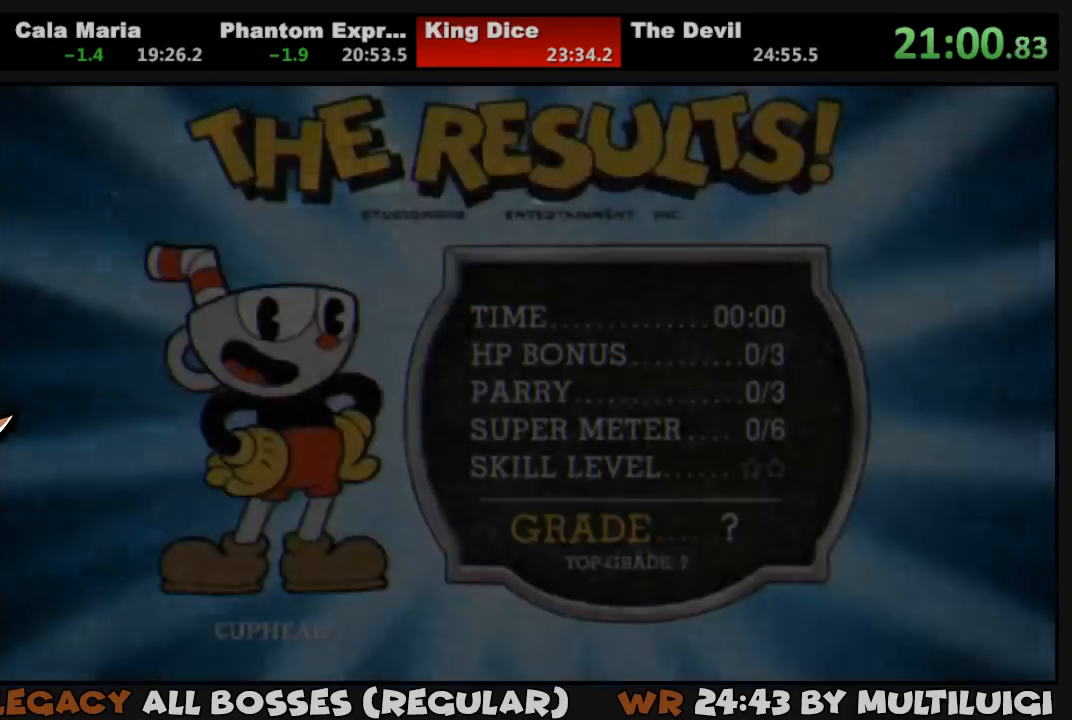
{"buttons": [], "events": []}
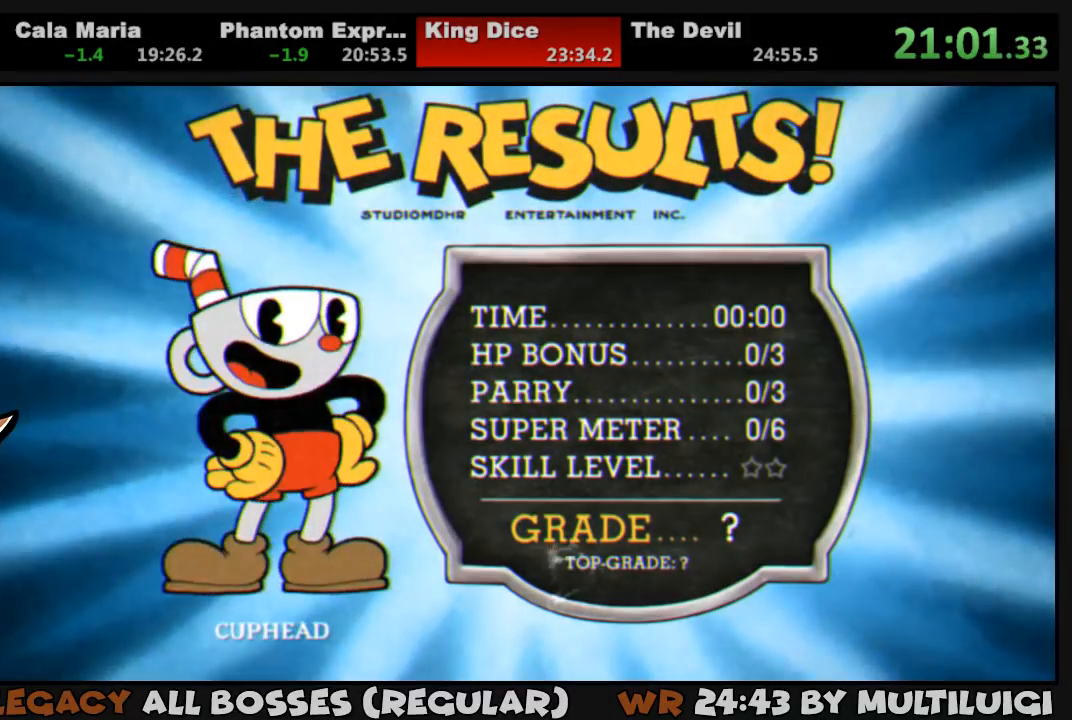
{"buttons": ["CROSS"], "events": [[83, "CROSS", "down"], [150, "CROSS", "up"], [183, "CROSS", "down"], [250, "CROSS", "up"], [317, "CROSS", "down"], [350, "CROSS", "up"], [383, "CROSS", "down"], [450, "CROSS", "up"], [483, "CROSS", "down"]]}
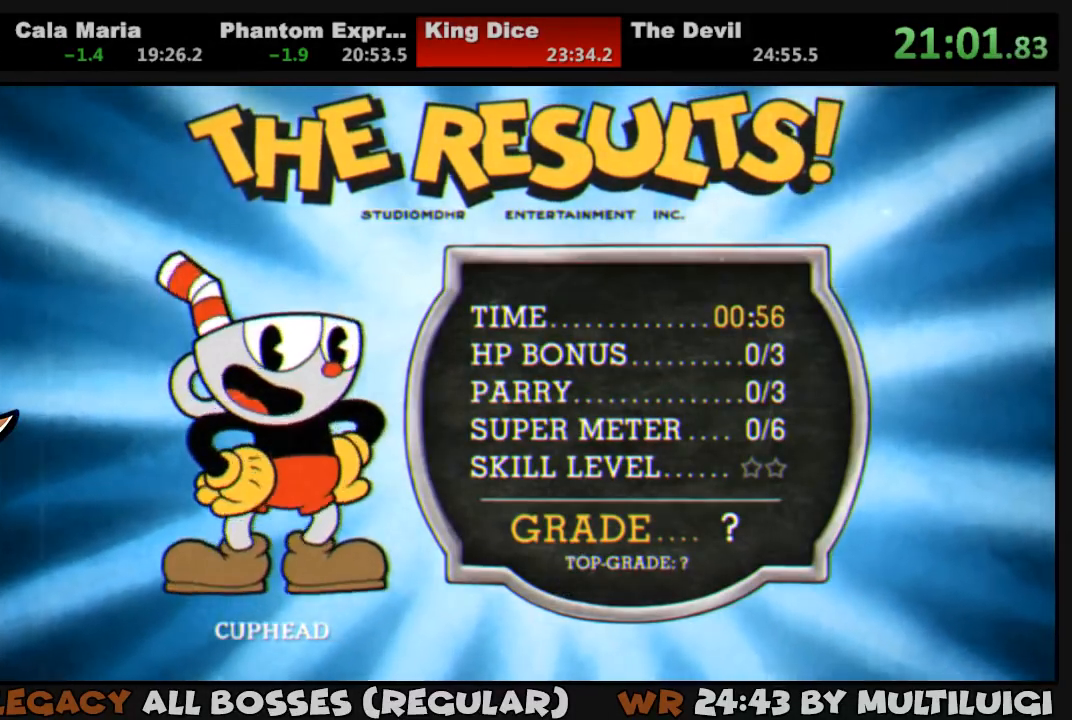
{"buttons": [], "events": [[50, "CROSS", "up"], [117, "CROSS", "down"], [183, "CROSS", "up"], [217, "CROSS", "down"], [283, "CROSS", "up"], [317, "CROSS", "down"], [350, "CROSS", "up"], [433, "CROSS", "down"], [467, "CROSS", "up"]]}
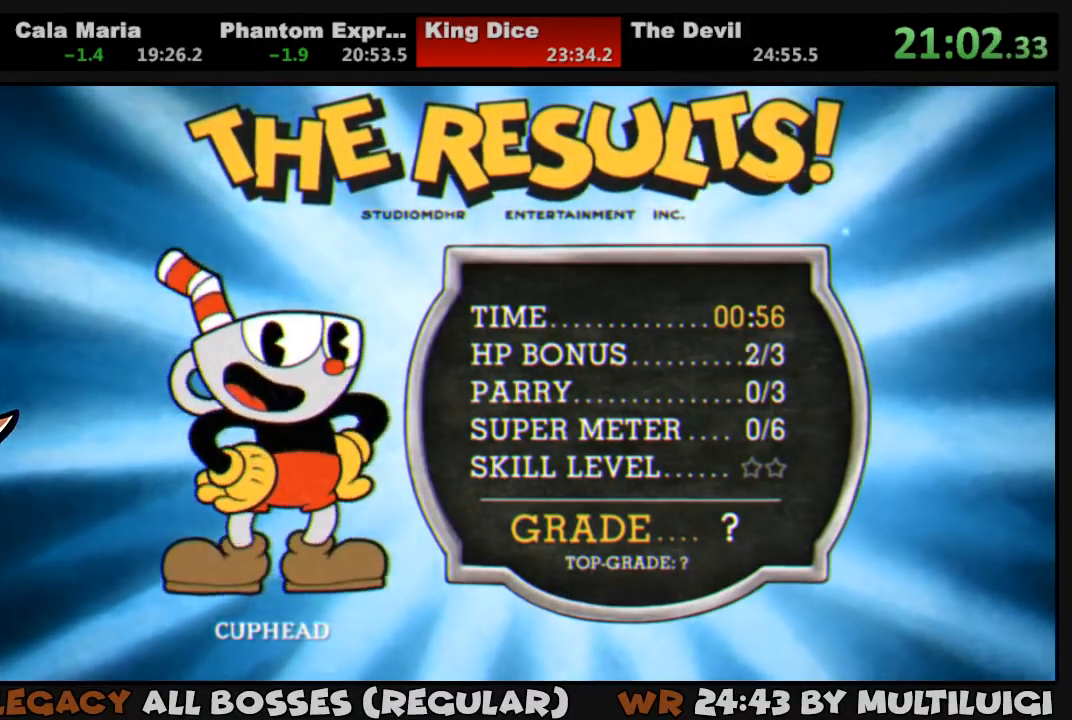
{"buttons": [], "events": [[33, "CROSS", "down"], [67, "CROSS", "up"], [133, "CROSS", "down"], [167, "CROSS", "up"], [233, "CROSS", "down"], [267, "CROSS", "up"], [333, "CROSS", "down"], [367, "CROSS", "up"], [433, "CROSS", "down"], [500, "CROSS", "up"]]}
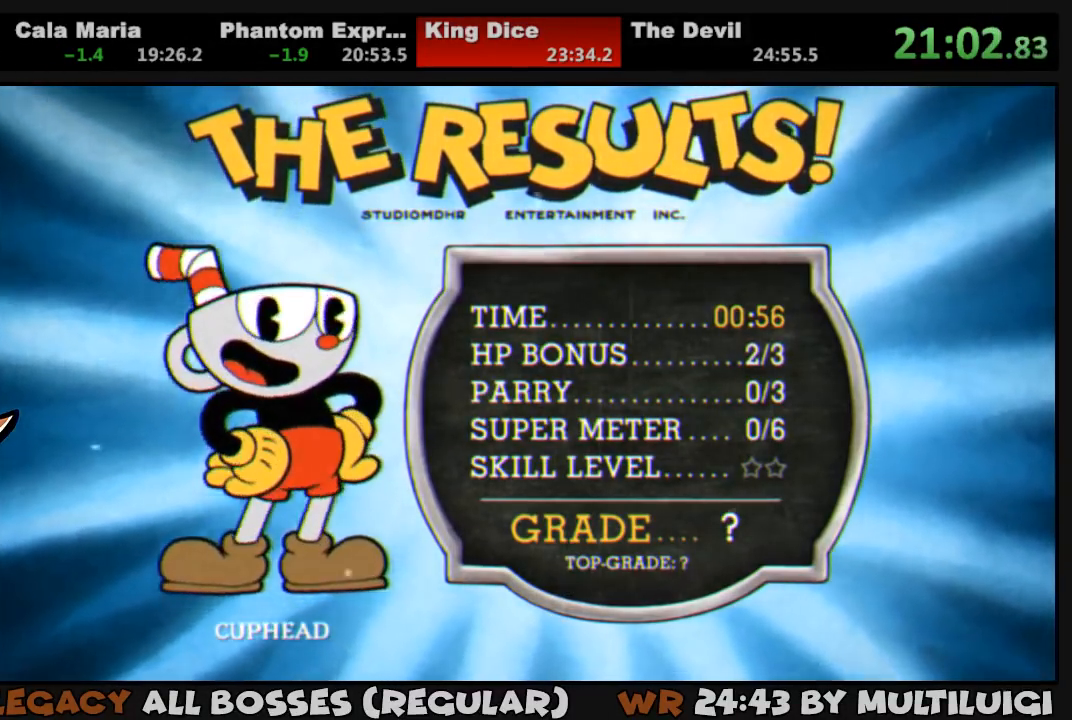
{"buttons": ["CROSS"], "events": [[67, "CROSS", "down"], [100, "CROSS", "up"], [167, "CROSS", "down"], [200, "CROSS", "up"], [267, "CROSS", "down"], [333, "CROSS", "up"], [367, "CROSS", "down"], [433, "CROSS", "up"], [500, "CROSS", "down"]]}
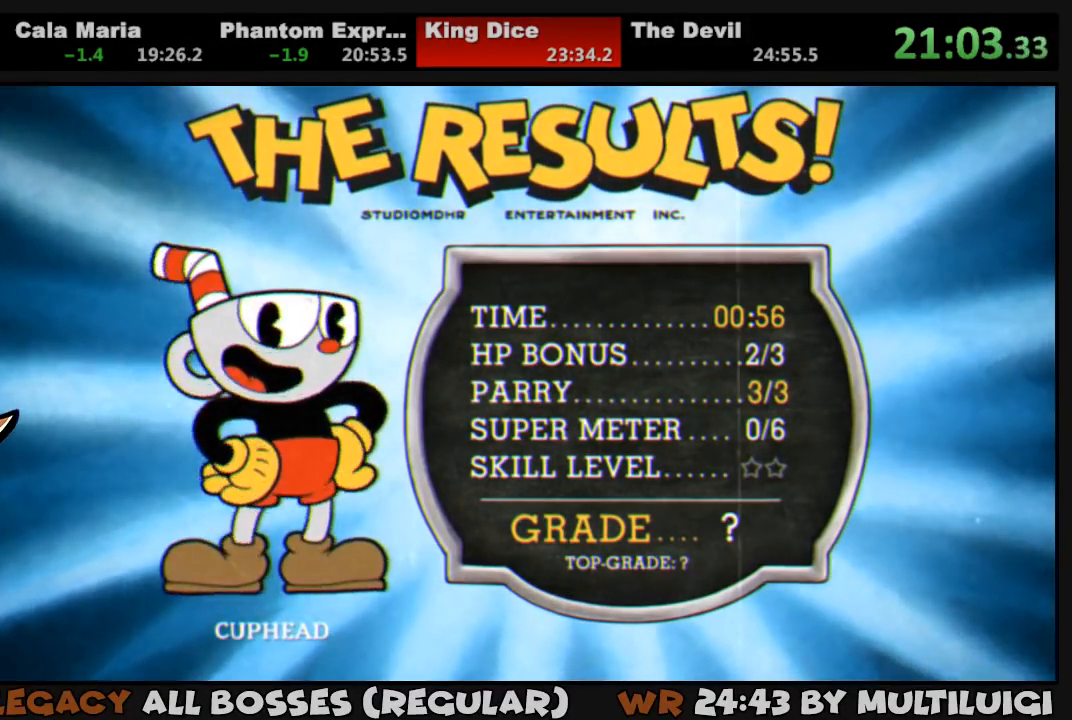
{"buttons": ["CROSS"], "events": [[33, "CROSS", "up"], [100, "CROSS", "down"], [167, "CROSS", "up"], [233, "CROSS", "down"], [267, "CROSS", "up"], [367, "CROSS", "down"], [400, "CROSS", "up"], [500, "CROSS", "down"]]}
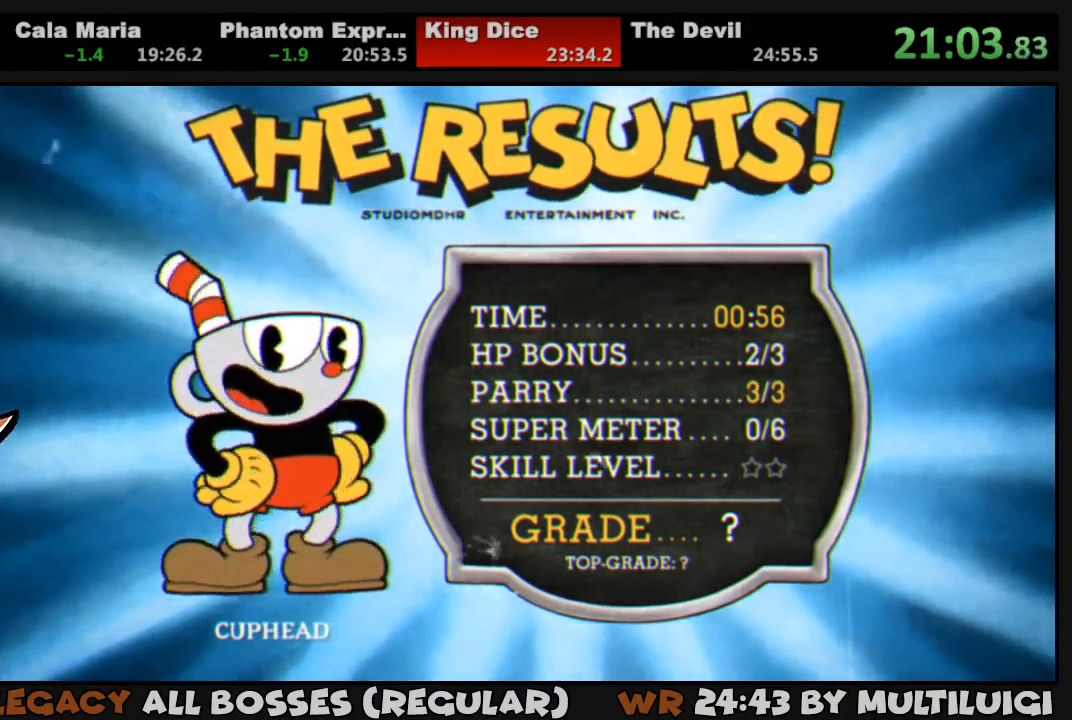
{"buttons": [], "events": [[33, "CROSS", "up"], [67, "CROSS", "down"], [117, "CROSS", "up"], [183, "CROSS", "down"], [217, "CROSS", "up"], [283, "CROSS", "down"], [350, "CROSS", "up"], [383, "CROSS", "down"], [450, "CROSS", "up"]]}
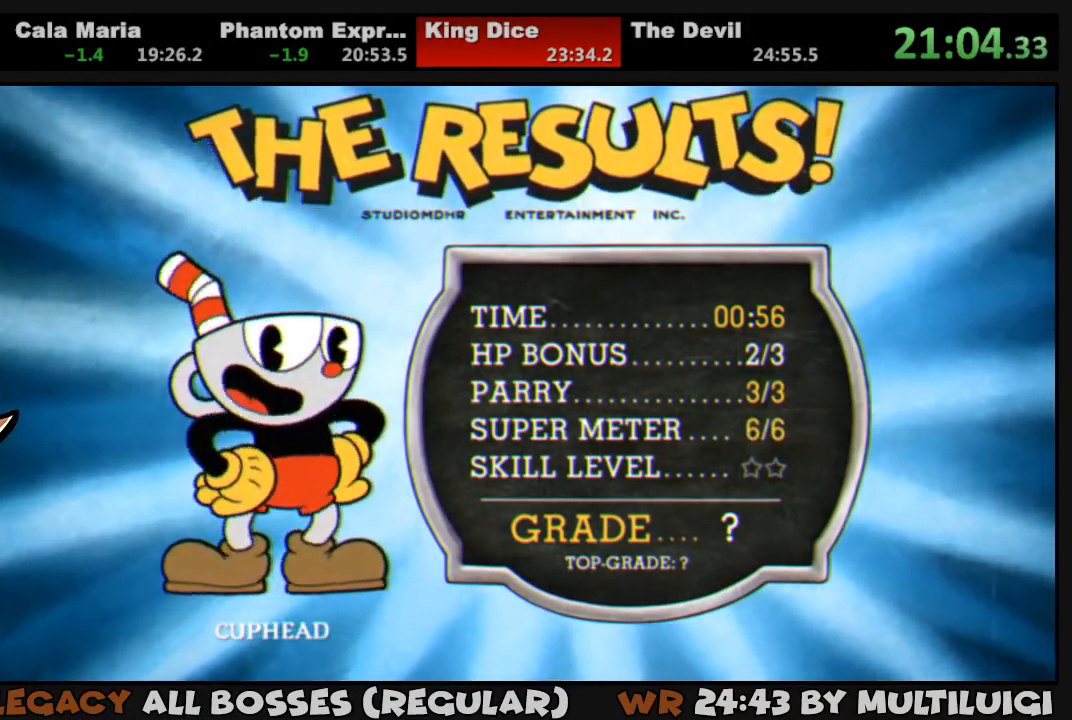
{"buttons": ["CROSS"], "events": [[17, "CROSS", "down"], [50, "CROSS", "up"], [117, "CROSS", "down"], [183, "CROSS", "up"], [250, "CROSS", "down"], [283, "CROSS", "up"], [350, "CROSS", "down"], [417, "CROSS", "up"], [483, "CROSS", "down"]]}
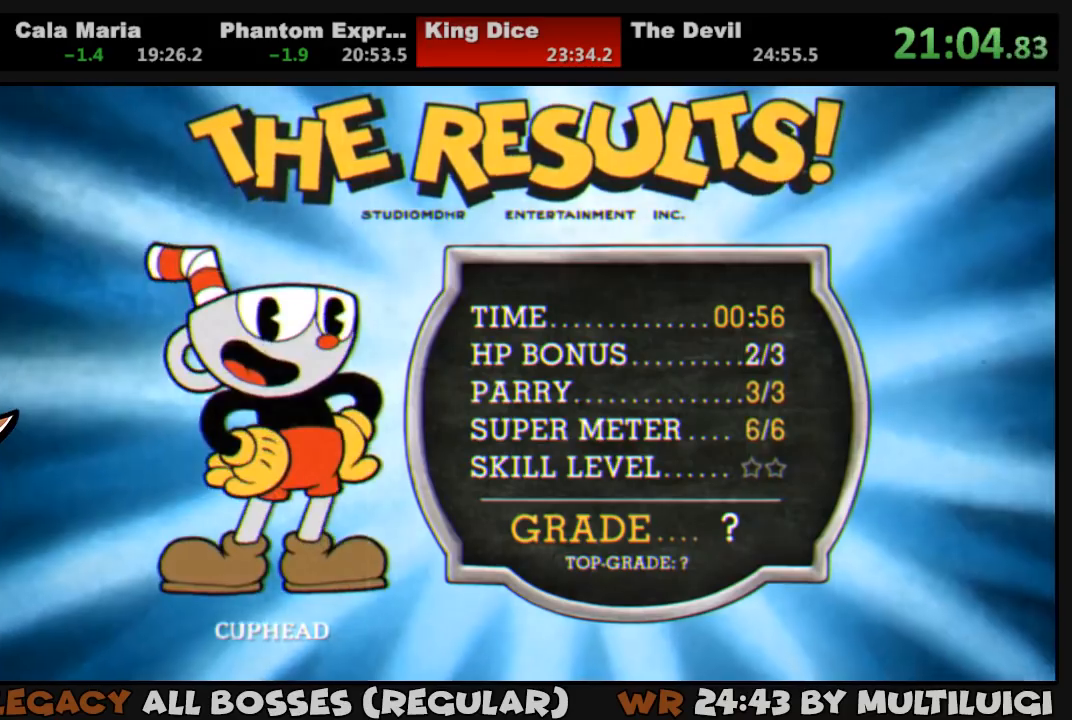
{"buttons": ["CROSS"], "events": [[50, "CROSS", "up"], [83, "CROSS", "down"], [150, "CROSS", "up"], [217, "CROSS", "down"], [283, "CROSS", "up"], [317, "CROSS", "down"], [383, "CROSS", "up"], [417, "CROSS", "down"]]}
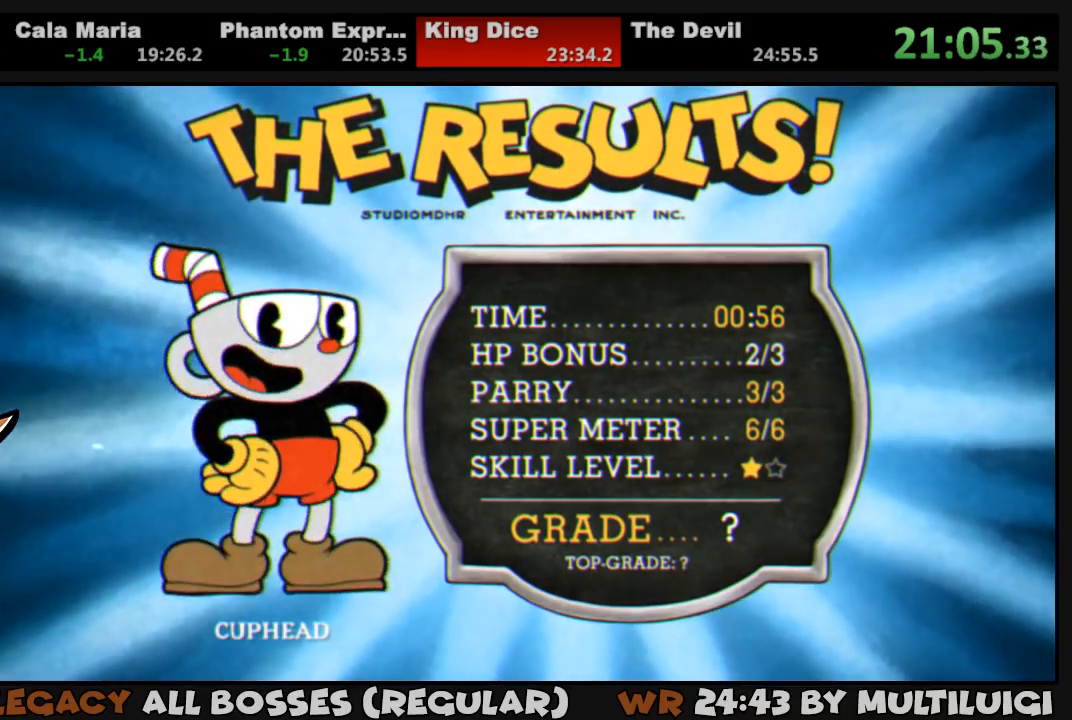
{"buttons": ["CROSS"], "events": [[17, "CROSS", "up"], [50, "CROSS", "down"], [117, "CROSS", "up"], [183, "CROSS", "down"], [233, "CROSS", "up"], [267, "CROSS", "down"], [333, "CROSS", "up"], [400, "CROSS", "down"], [433, "CROSS", "up"], [500, "CROSS", "down"]]}
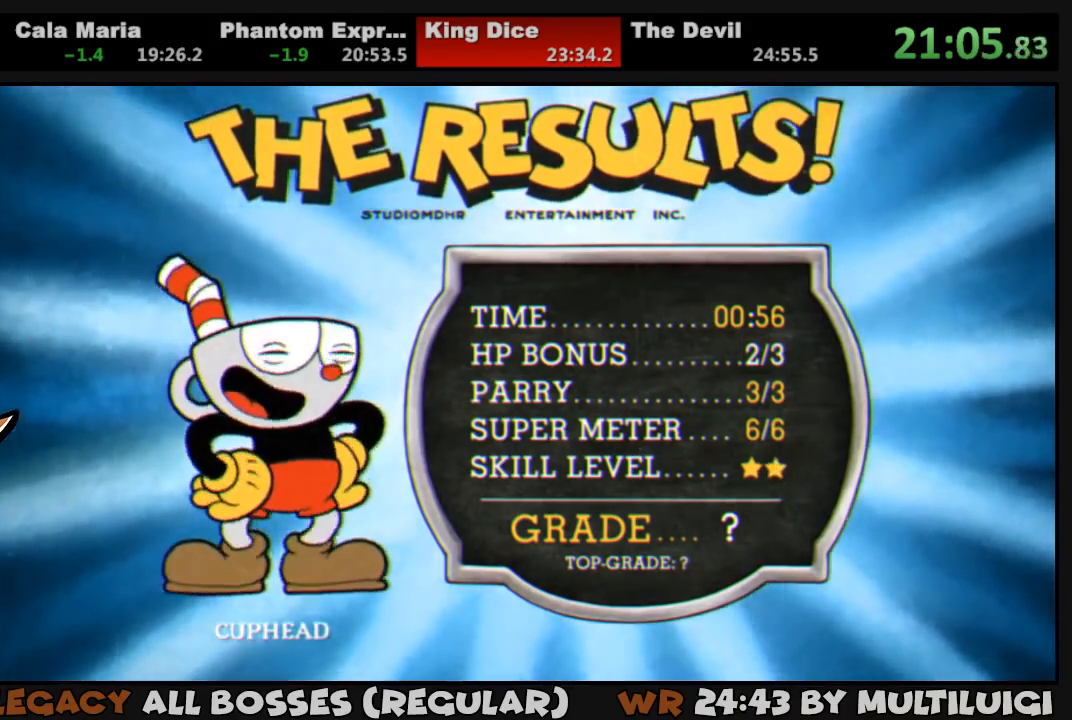
{"buttons": ["CROSS"], "events": [[67, "CROSS", "up"], [133, "CROSS", "down"], [200, "CROSS", "up"], [267, "CROSS", "down"], [300, "CROSS", "up"], [367, "CROSS", "down"], [433, "CROSS", "up"], [500, "CROSS", "down"]]}
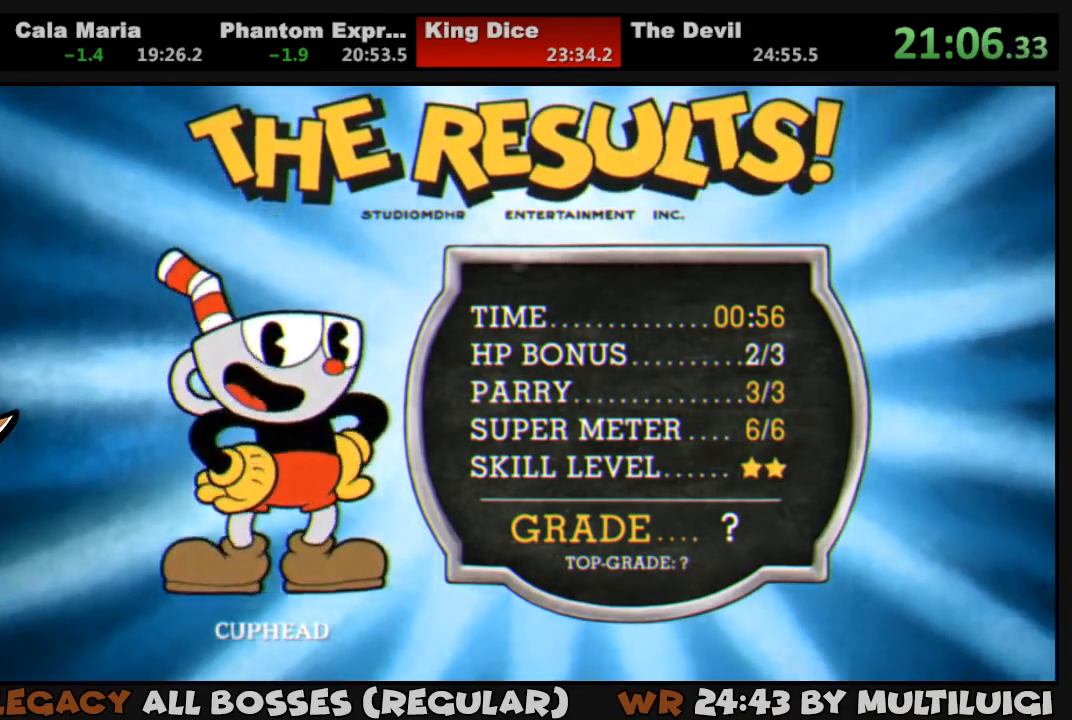
{"buttons": ["CROSS"], "events": [[33, "CROSS", "up"], [100, "CROSS", "down"], [167, "CROSS", "up"], [233, "CROSS", "down"], [267, "CROSS", "up"], [333, "CROSS", "down"], [400, "CROSS", "up"], [467, "CROSS", "down"]]}
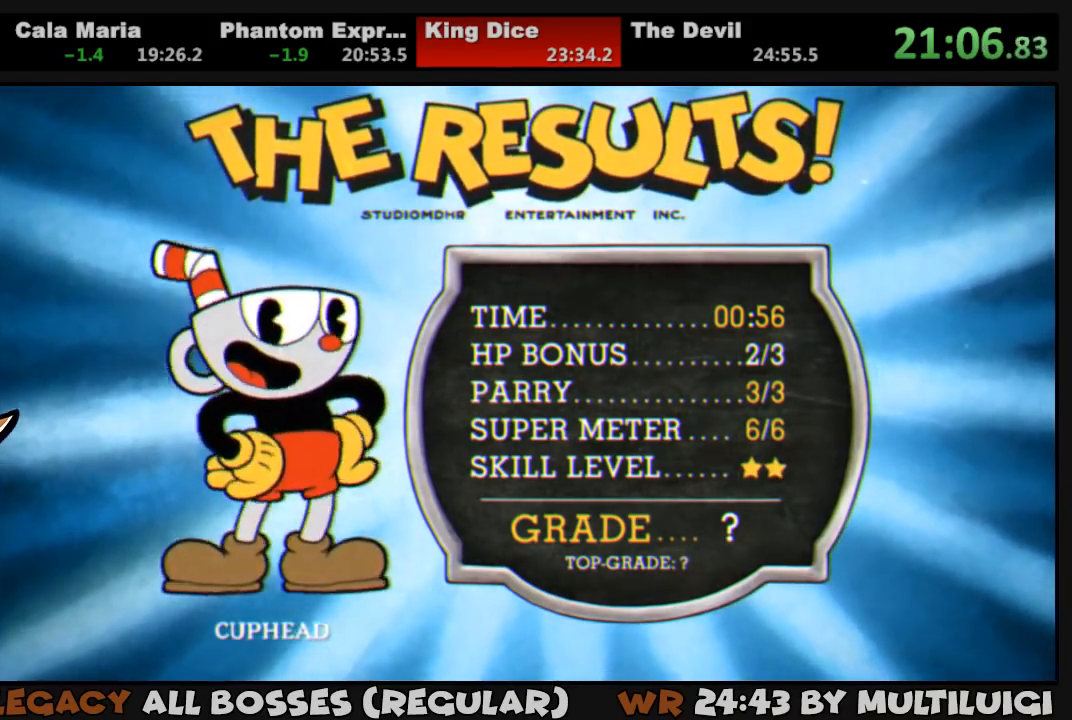
{"buttons": [], "events": [[33, "CROSS", "up"], [100, "CROSS", "down"], [133, "CROSS", "up"], [200, "CROSS", "down"], [267, "CROSS", "up"], [333, "CROSS", "down"], [350, "CROSS", "up"], [417, "CROSS", "down"], [483, "CROSS", "up"]]}
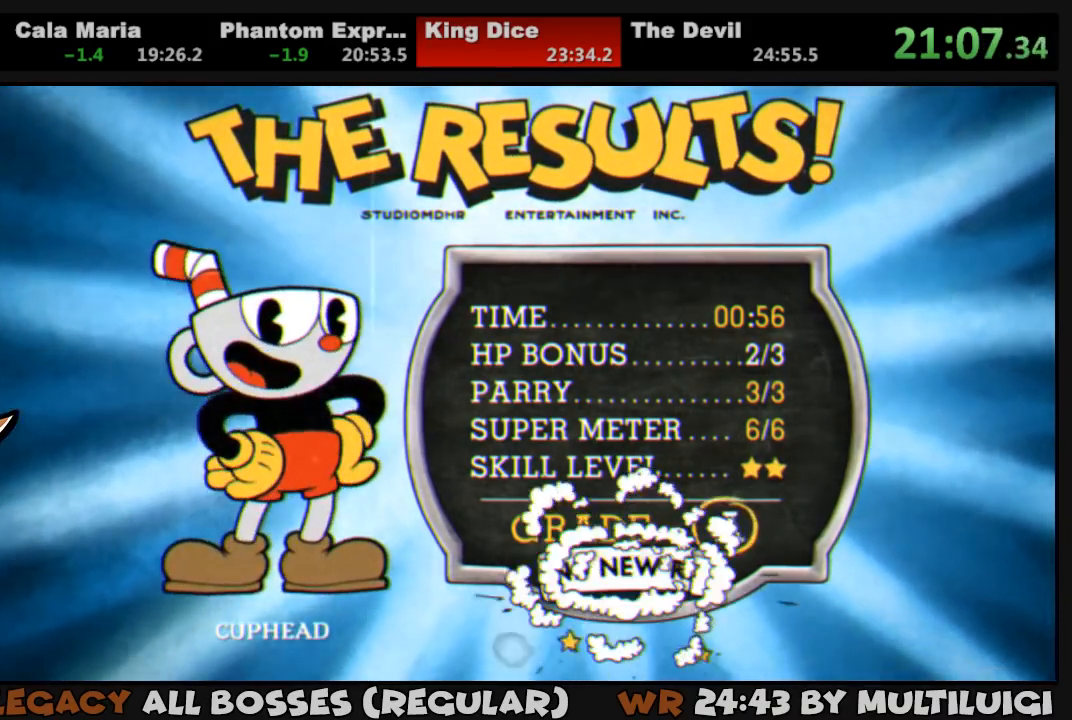
{"buttons": ["CROSS"], "events": [[50, "CROSS", "down"], [117, "CROSS", "up"], [183, "CROSS", "down"], [217, "CROSS", "up"], [283, "CROSS", "down"], [350, "CROSS", "up"], [417, "CROSS", "down"]]}
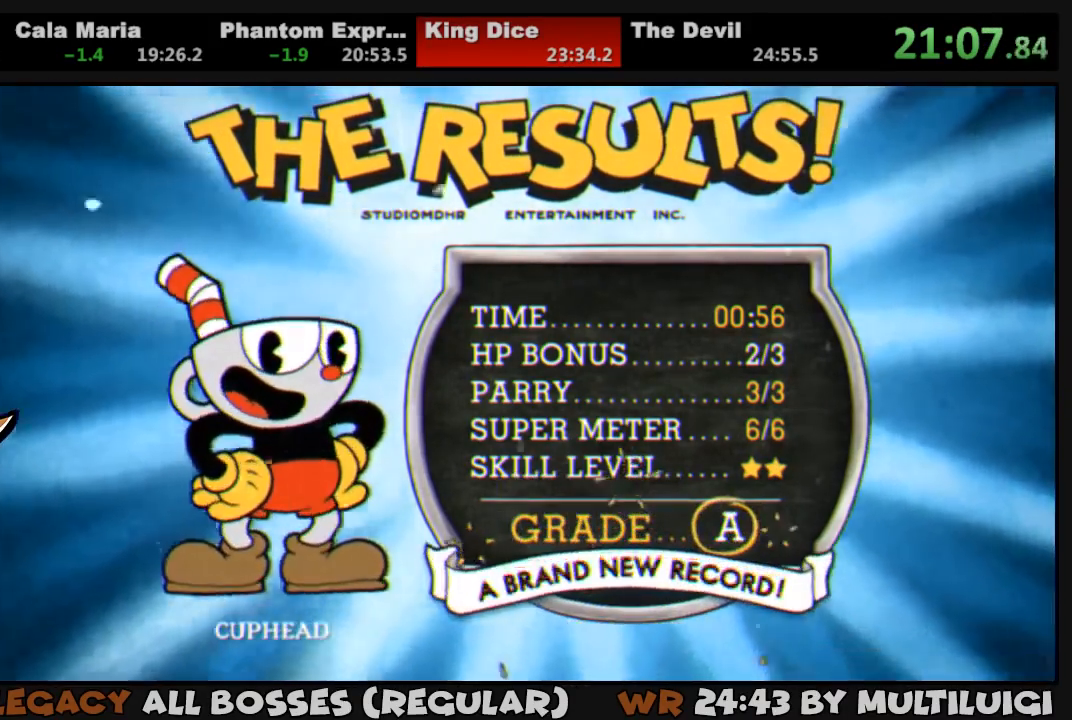
{"buttons": ["CROSS"], "events": [[17, "CROSS", "up"], [50, "CROSS", "down"], [117, "CROSS", "up"], [183, "CROSS", "down"], [250, "CROSS", "up"], [317, "CROSS", "down"], [383, "CROSS", "up"], [450, "CROSS", "down"]]}
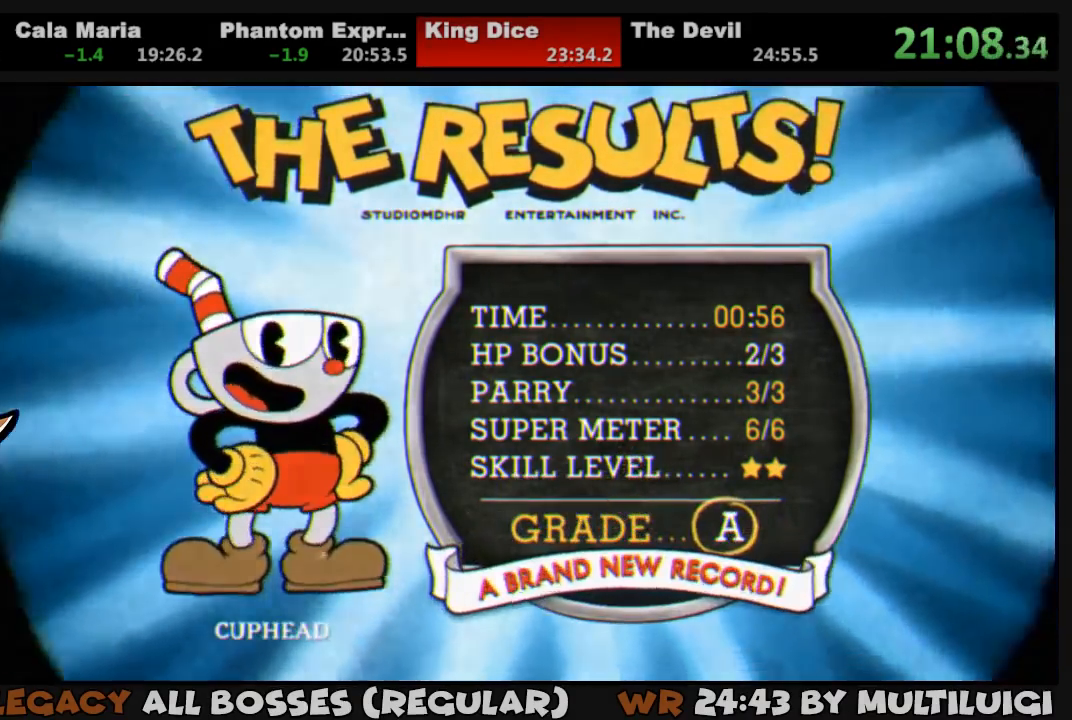
{"buttons": ["CROSS"], "events": [[17, "CROSS", "up"], [83, "CROSS", "down"], [150, "CROSS", "up"], [217, "CROSS", "down"], [283, "CROSS", "up"], [350, "CROSS", "down"], [400, "CROSS", "up"], [467, "CROSS", "down"]]}
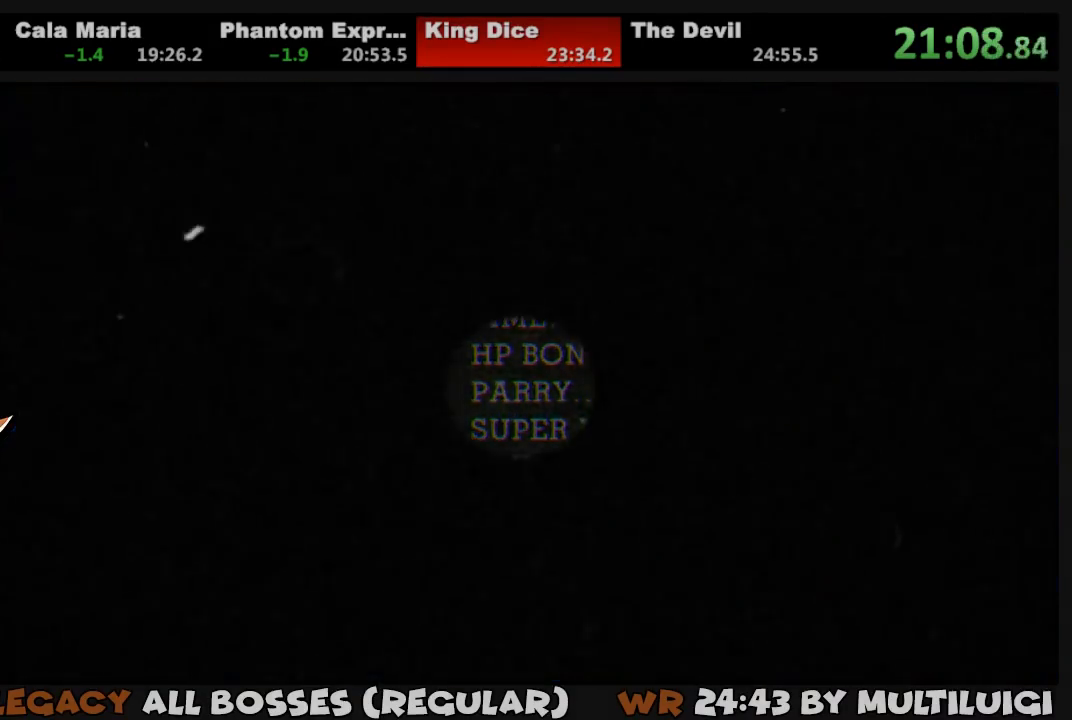
{"buttons": [], "events": [[33, "CROSS", "up"], [100, "CROSS", "down"], [133, "CROSS", "up"], [200, "CROSS", "down"], [267, "CROSS", "up"], [333, "CROSS", "down"], [367, "CROSS", "up"], [433, "CROSS", "down"], [500, "CROSS", "up"]]}
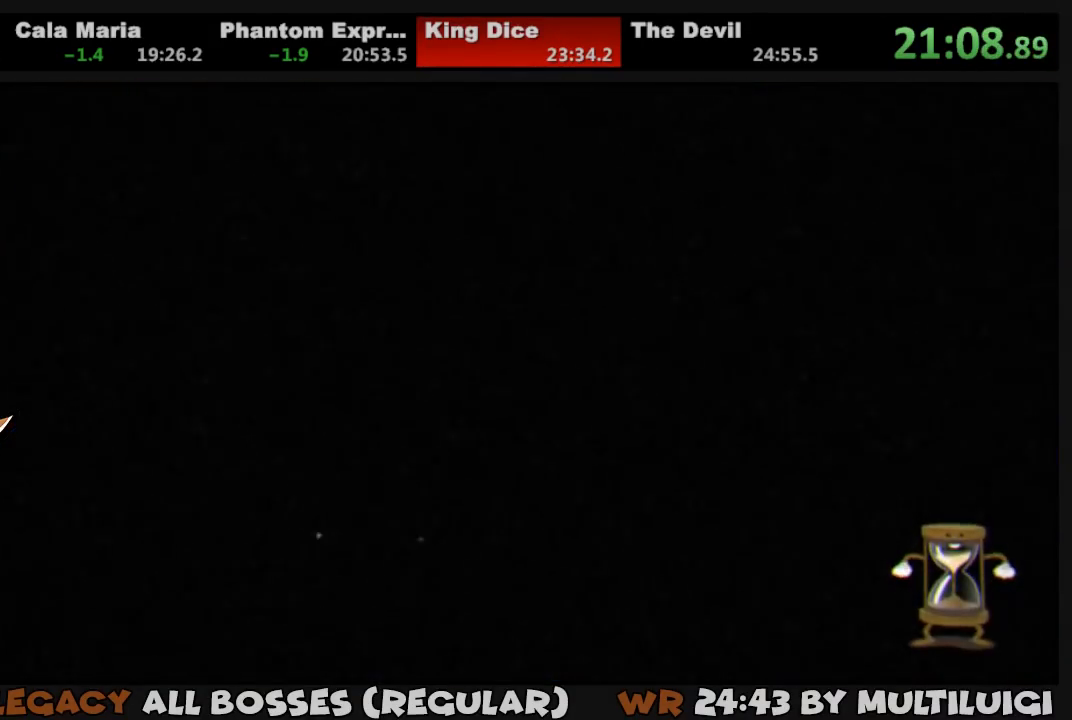
{"buttons": [], "events": []}
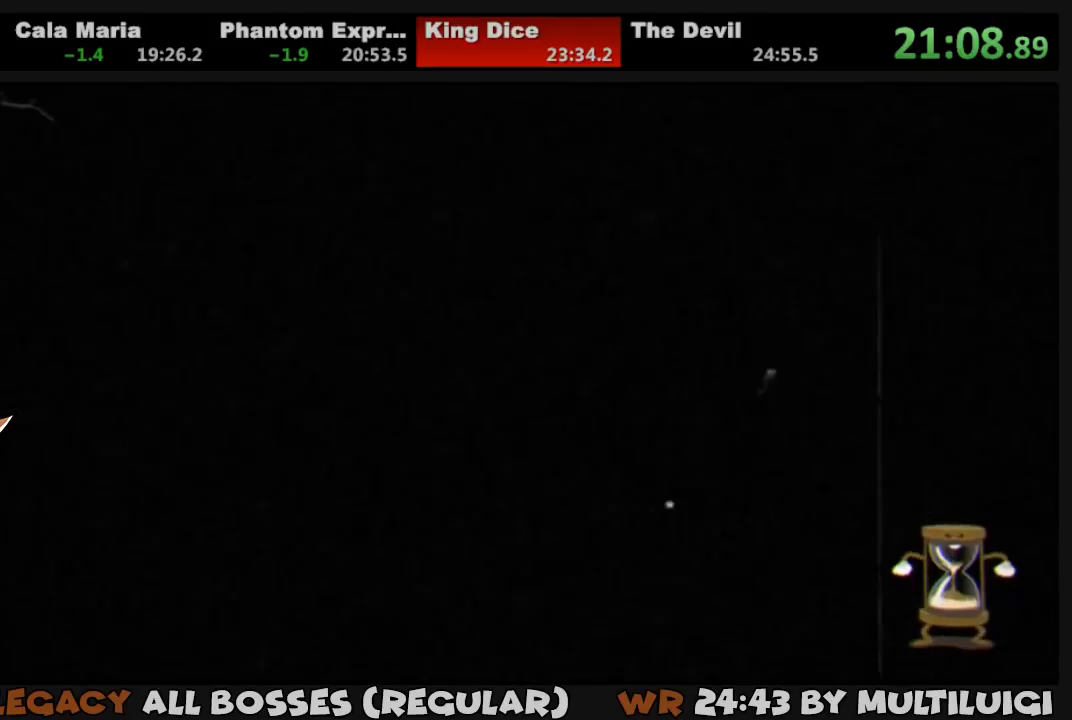
{"buttons": [], "events": []}
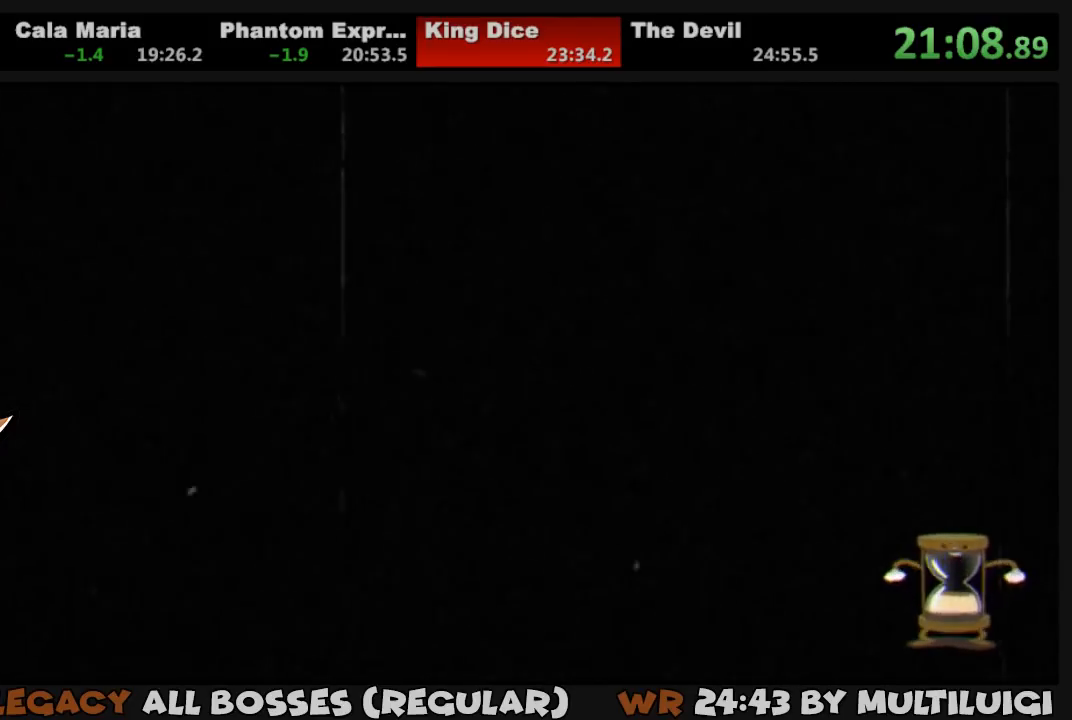
{"buttons": [], "events": []}
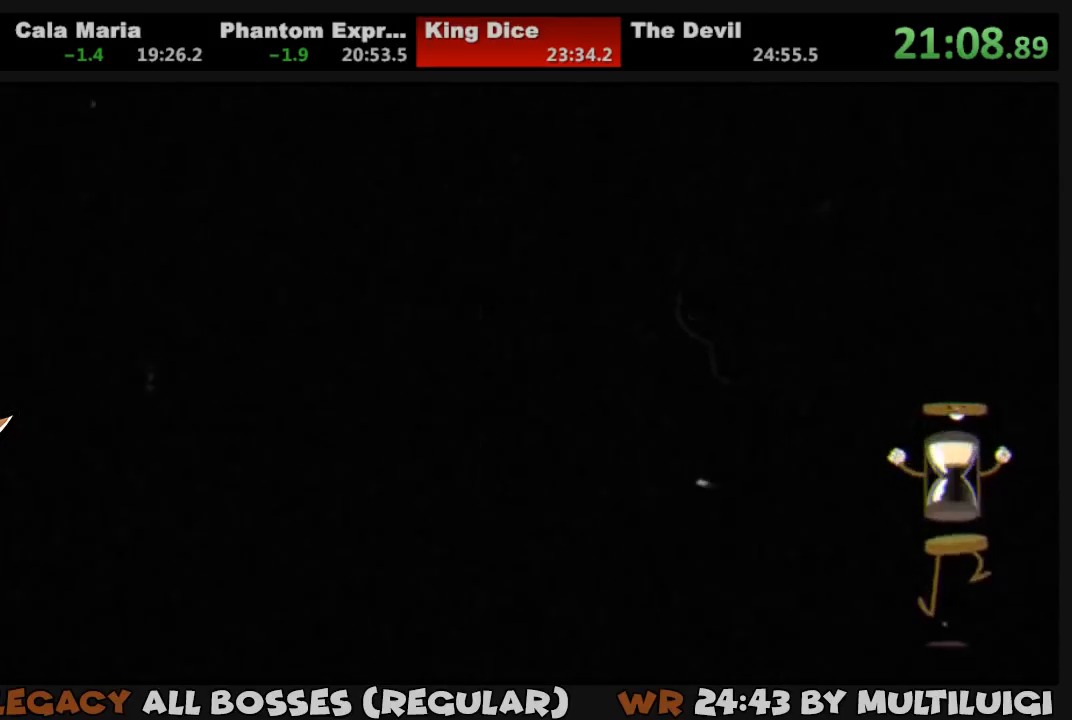
{"buttons": [], "events": []}
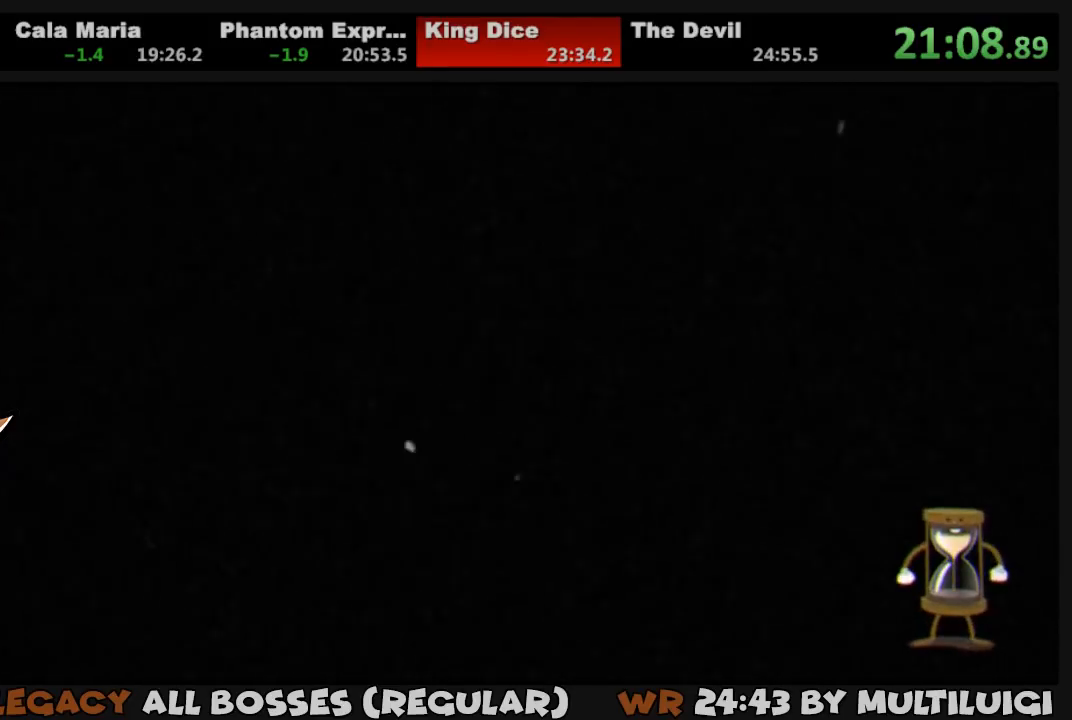
{"buttons": [], "events": []}
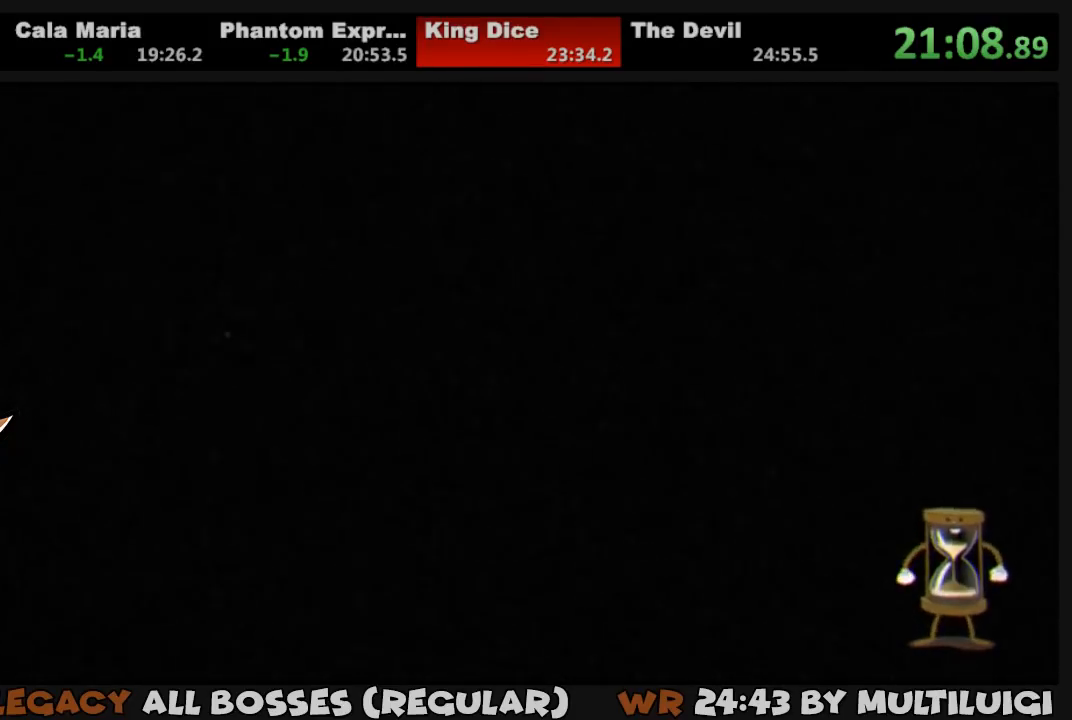
{"buttons": [], "events": []}
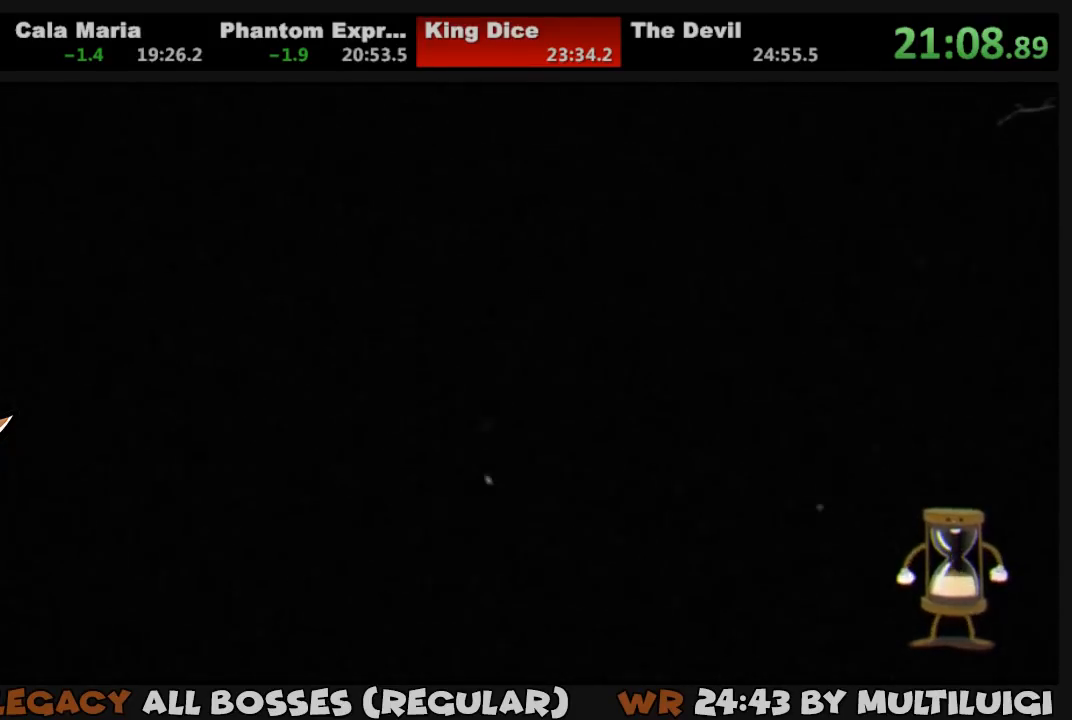
{"buttons": [], "events": []}
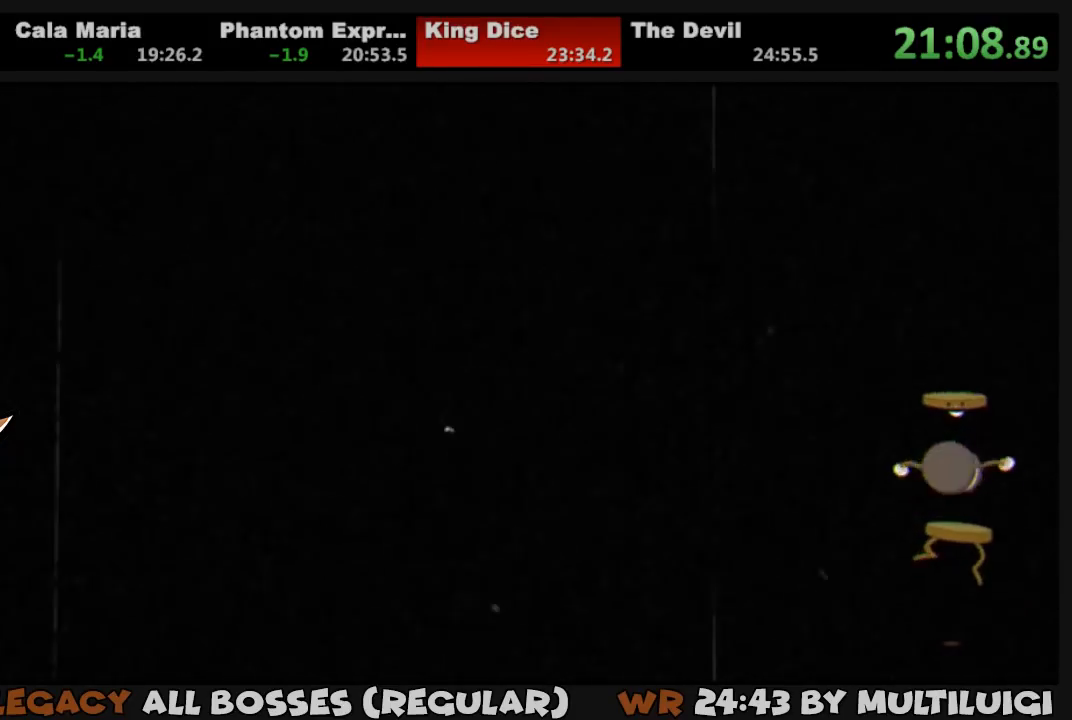
{"buttons": [], "events": []}
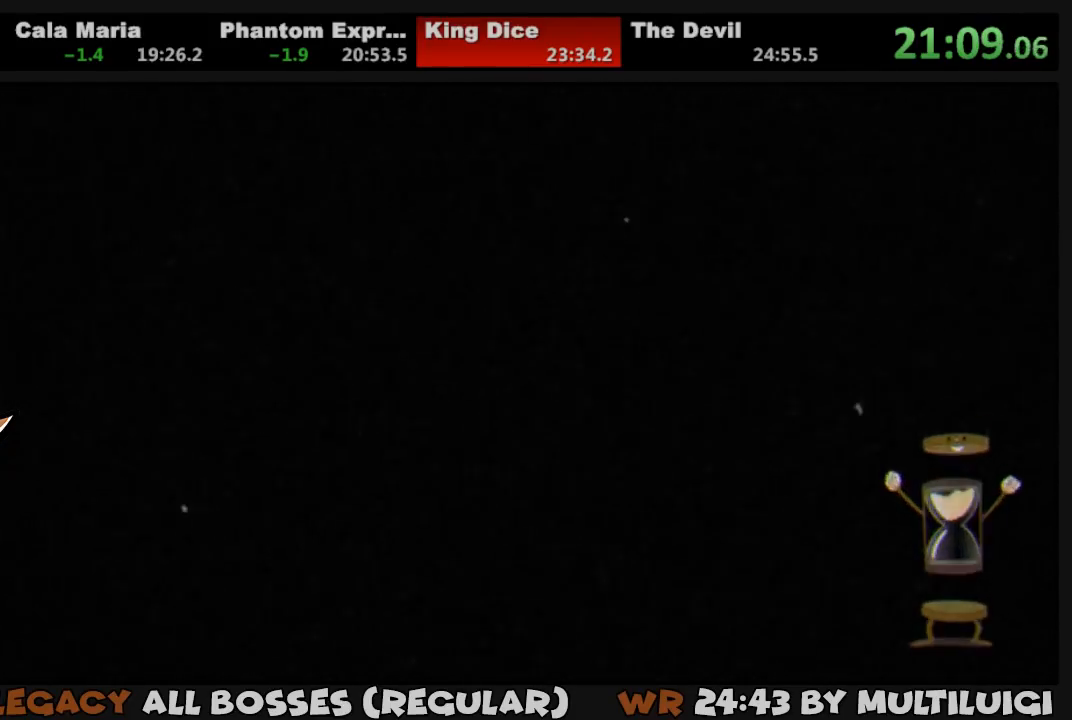
{"buttons": [], "events": []}
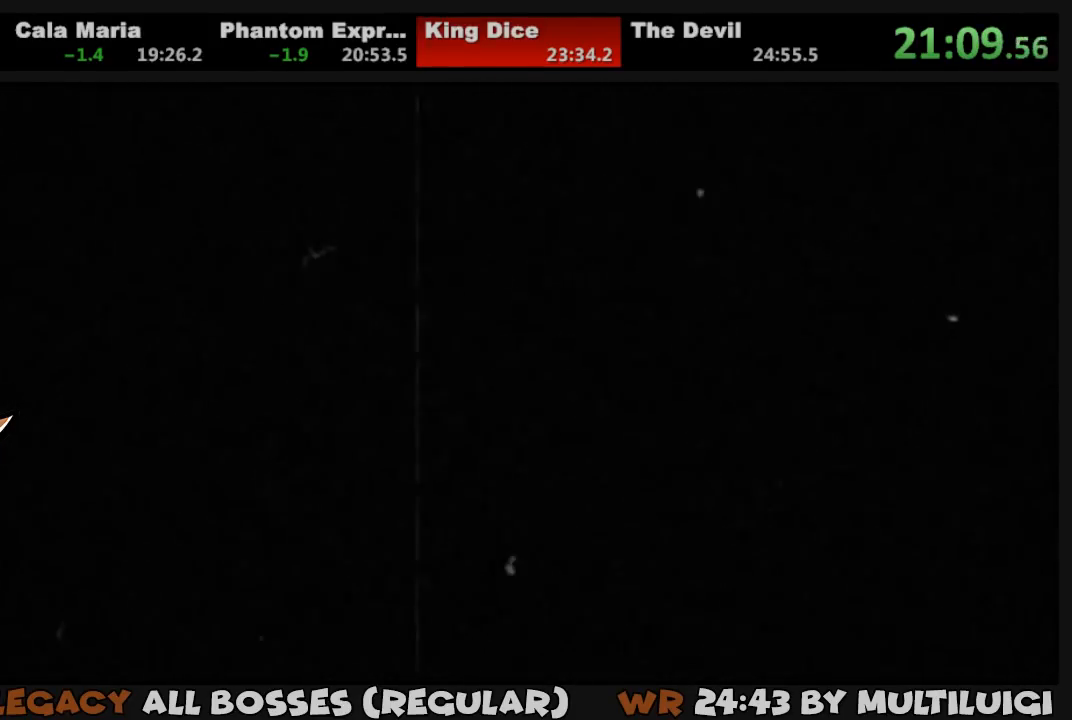
{"buttons": [], "events": []}